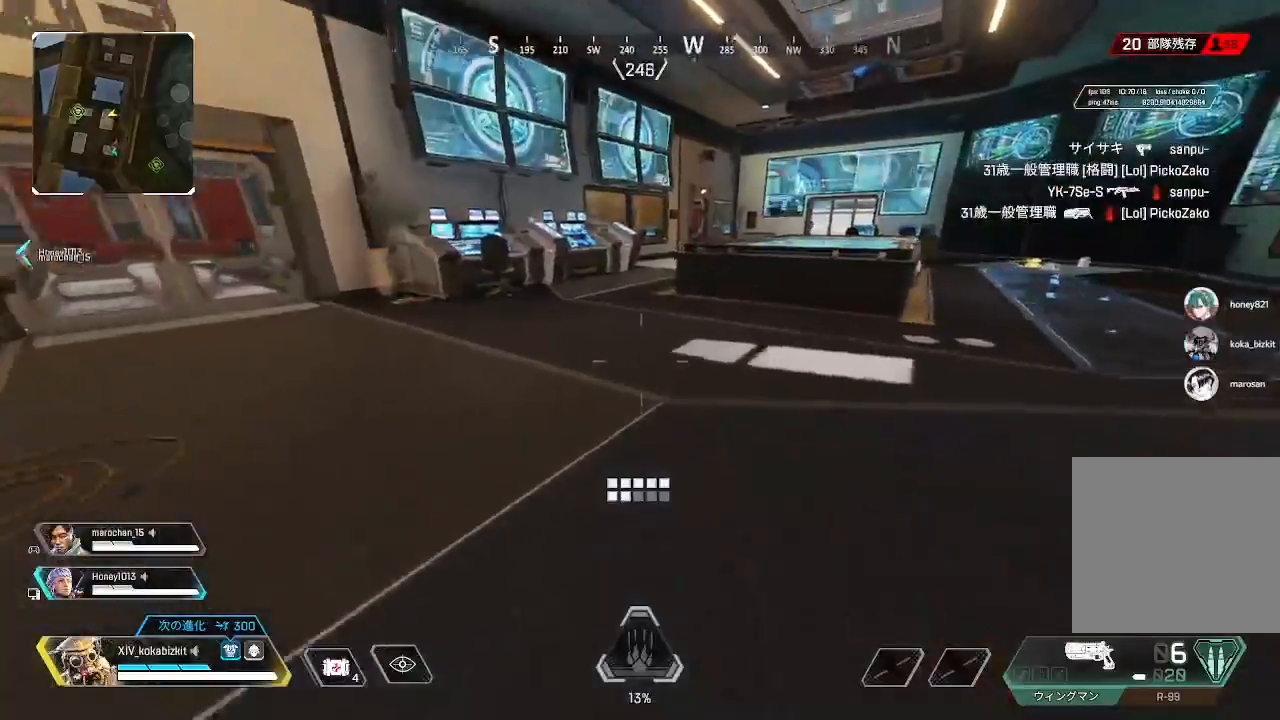
Gameplay with a controller (PlayStation layout); each line is a JSON object with the inputs held at the frame after it (dt_ms = milliseconds from this image to that frame). "events" lists button and stick changes between this image and that frame as [ms after this image, input, new state], when the widget could be followed in between. Not read: SELECT.
{"dt_ms": 500, "buttons": ["L1", "R3"], "left_stick": "up", "right_stick": "center", "events": [[200, "L1", "down"], [250, "right_stick", "up-right"], [400, "right_stick", "center"], [500, "R3", "down"]]}
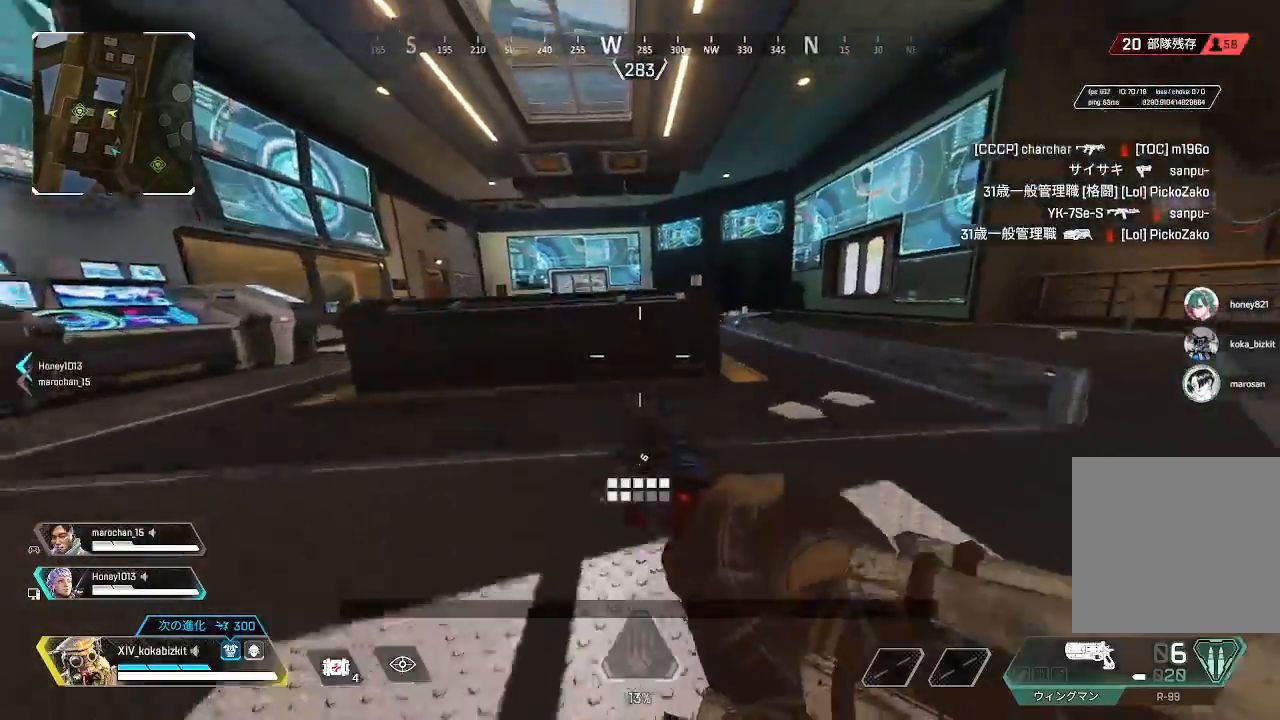
{"dt_ms": 500, "buttons": [], "left_stick": "up", "right_stick": "center", "events": [[83, "R3", "up"], [200, "L1", "up"]]}
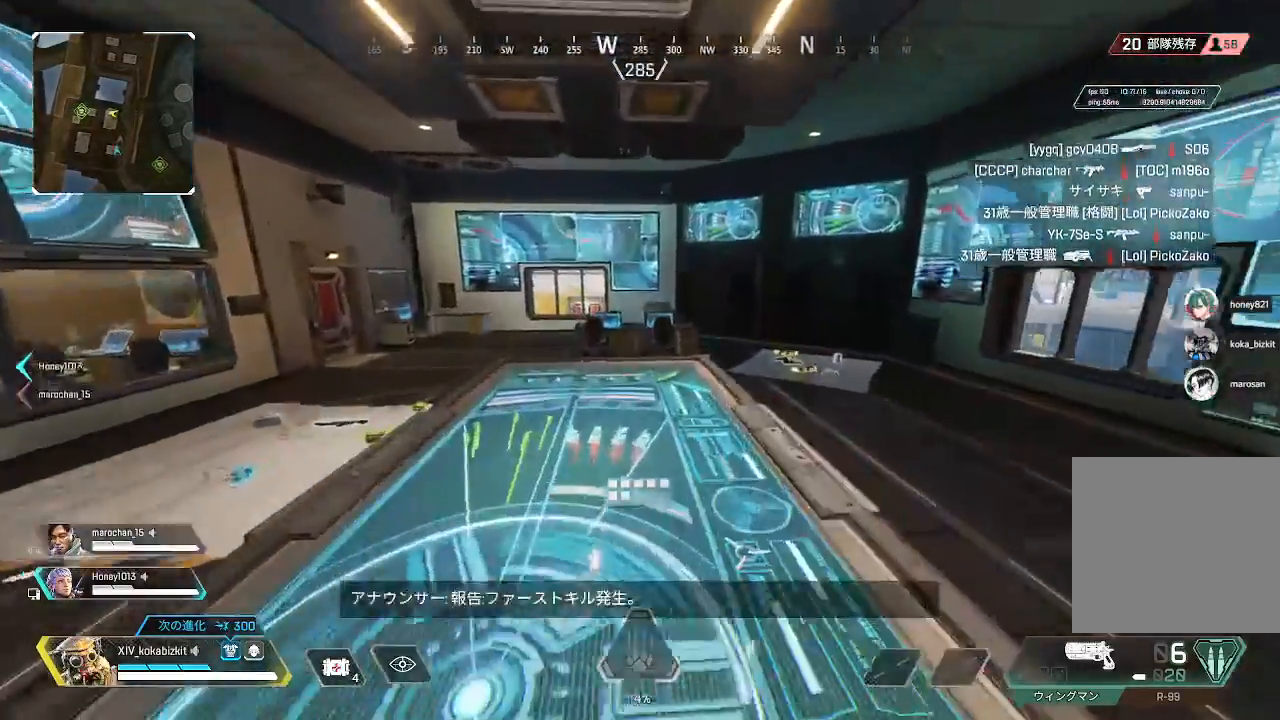
{"dt_ms": 500, "buttons": [], "left_stick": "up", "right_stick": "center", "events": [[33, "R3", "down"], [150, "R3", "up"], [183, "right_stick", "down-left"], [233, "right_stick", "left"], [467, "right_stick", "center"]]}
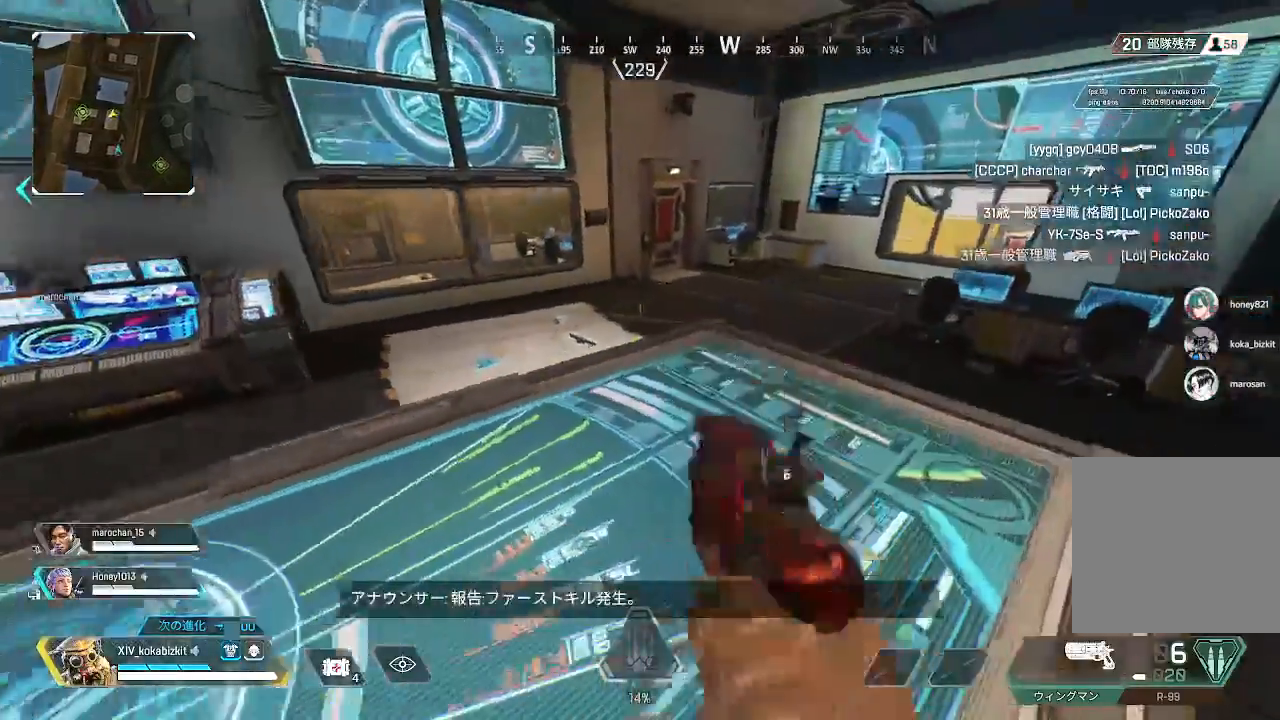
{"dt_ms": 500, "buttons": [], "left_stick": "up", "right_stick": "down", "events": [[267, "right_stick", "down-left"], [383, "right_stick", "down"]]}
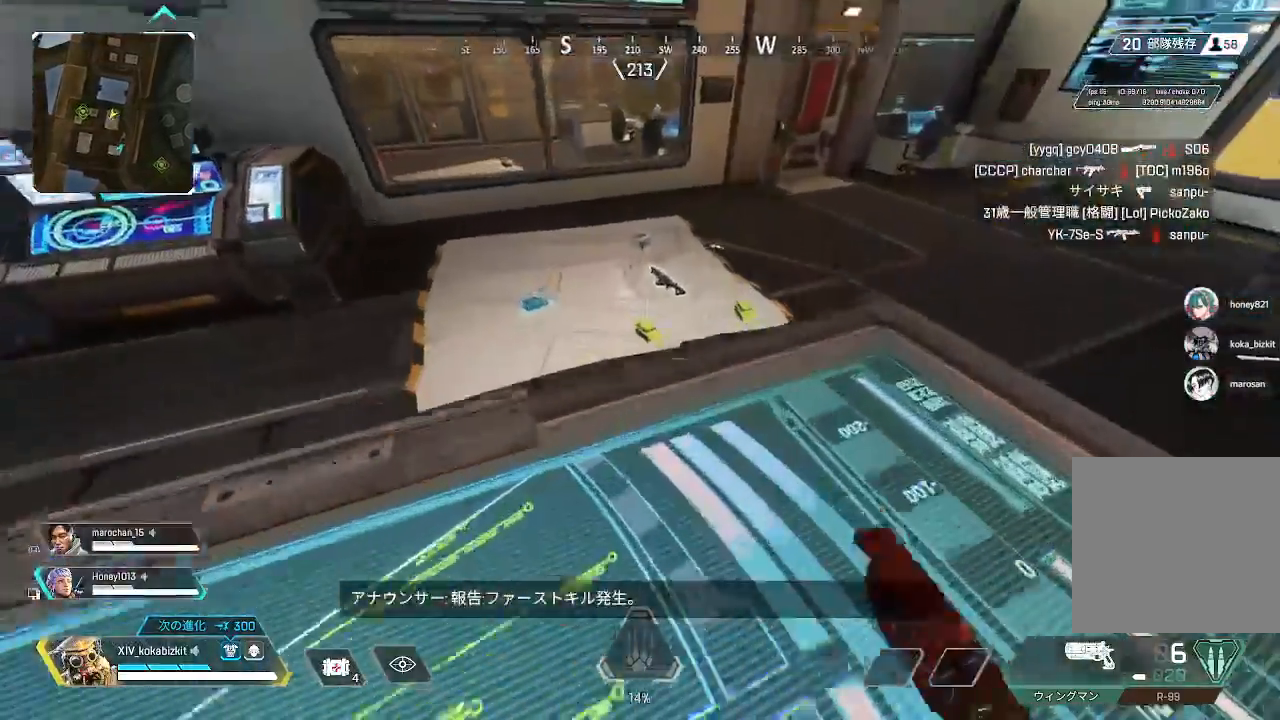
{"dt_ms": 1000, "buttons": ["R2"], "left_stick": "center", "right_stick": "down-right"}
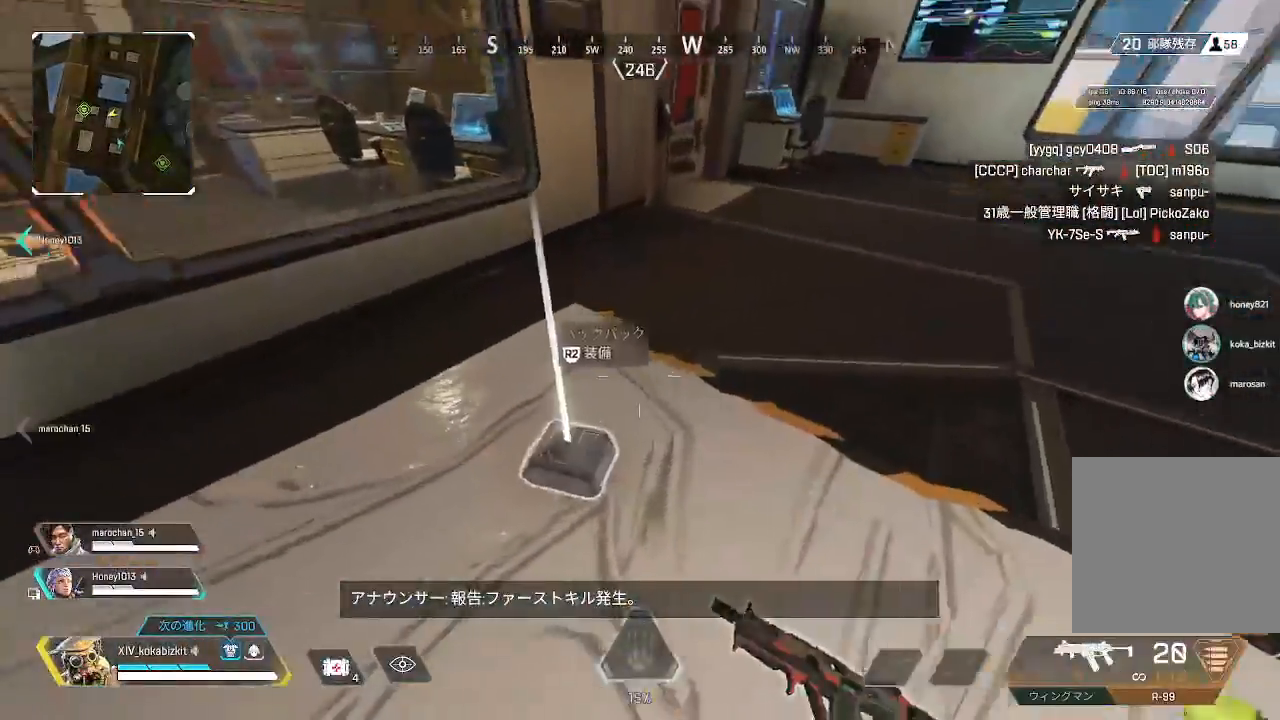
{"dt_ms": 500, "buttons": ["R2"], "left_stick": "center", "right_stick": "right"}
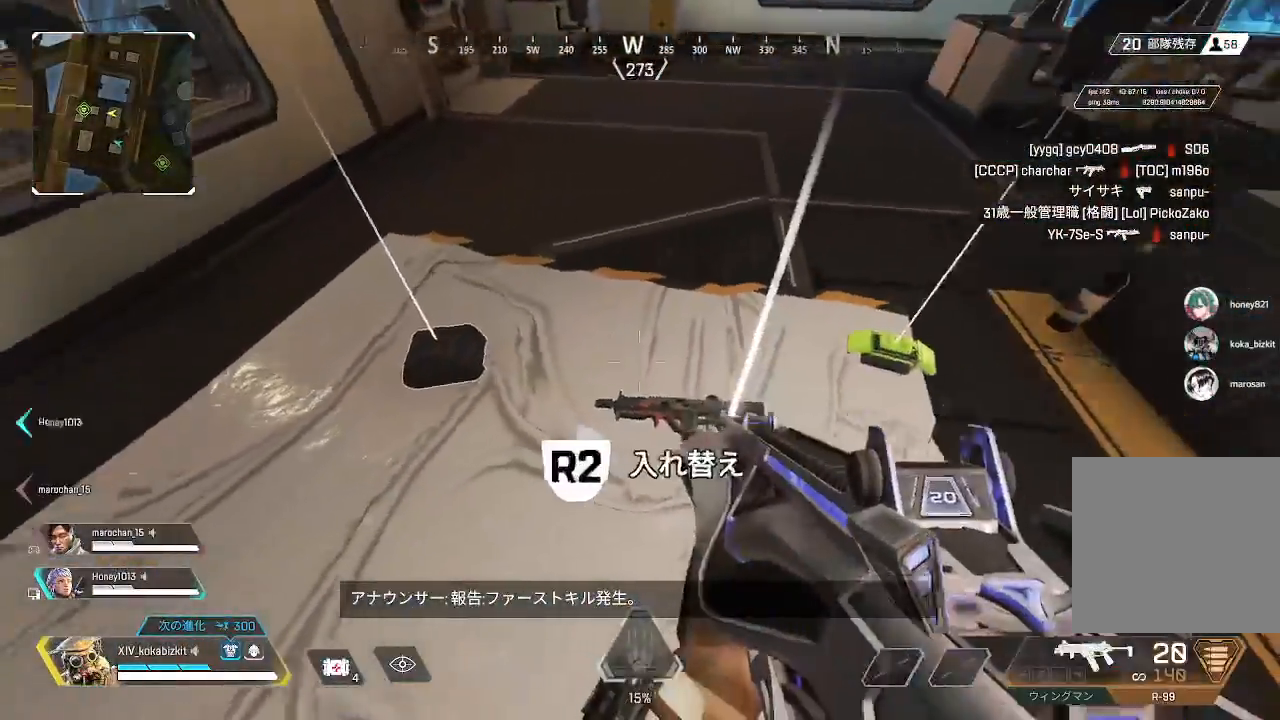
{"dt_ms": 500, "buttons": [], "left_stick": "up", "right_stick": "center", "events": [[117, "left_stick", "down"], [200, "left_stick", "down-right"], [200, "right_stick", "center"], [267, "R2", "up"], [350, "R2", "down"], [383, "left_stick", "up-right"], [450, "R2", "up"], [483, "left_stick", "up"]]}
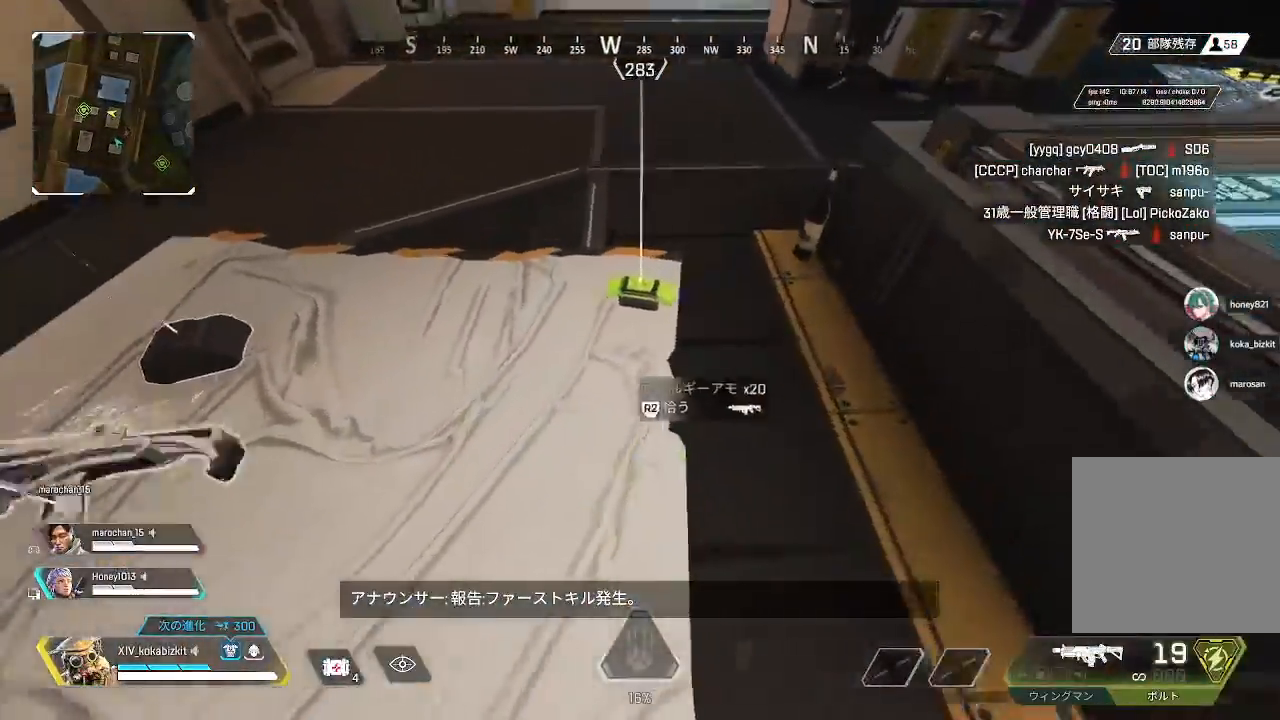
{"dt_ms": 500, "buttons": [], "left_stick": "down", "right_stick": "center", "events": [[33, "R2", "down"], [117, "R2", "up"], [200, "R2", "down"], [267, "left_stick", "down"], [267, "right_stick", "left"], [283, "R2", "up"], [400, "right_stick", "center"]]}
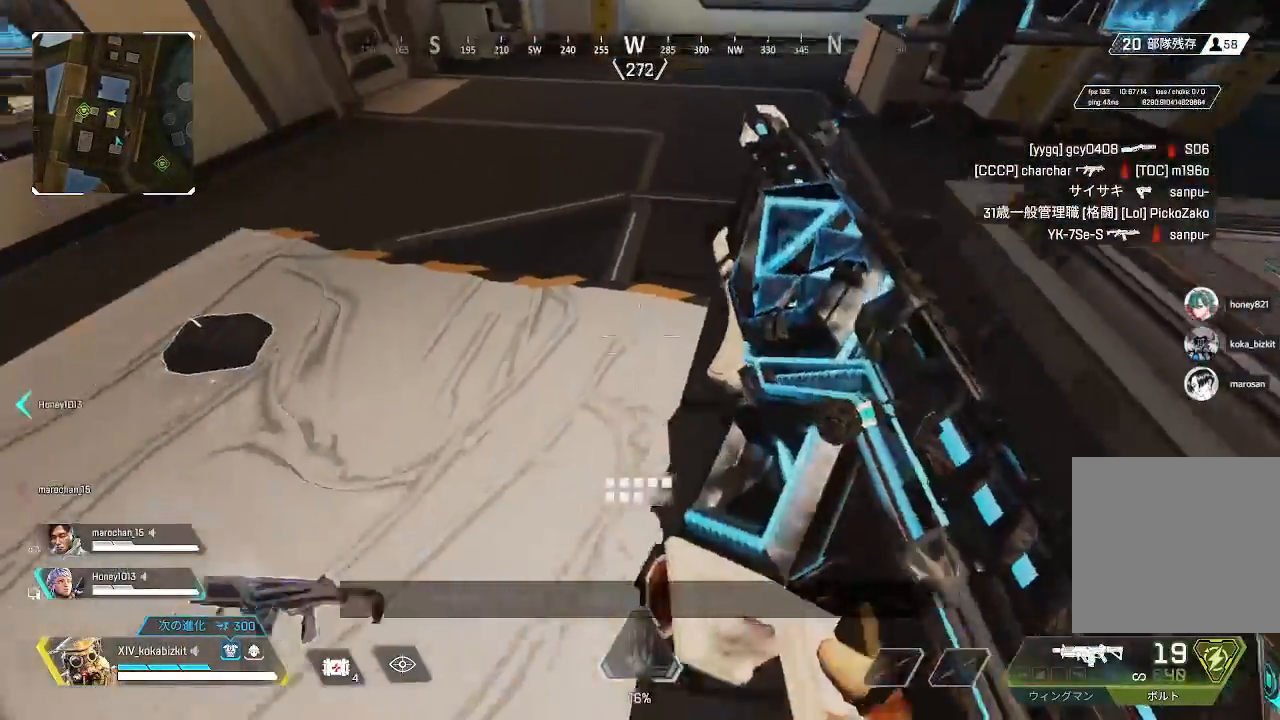
{"dt_ms": 500, "buttons": [], "left_stick": "center", "right_stick": "center", "events": [[33, "left_stick", "center"], [67, "START", "down"], [150, "START", "up"], [233, "left_stick", "down-left"], [367, "left_stick", "center"]]}
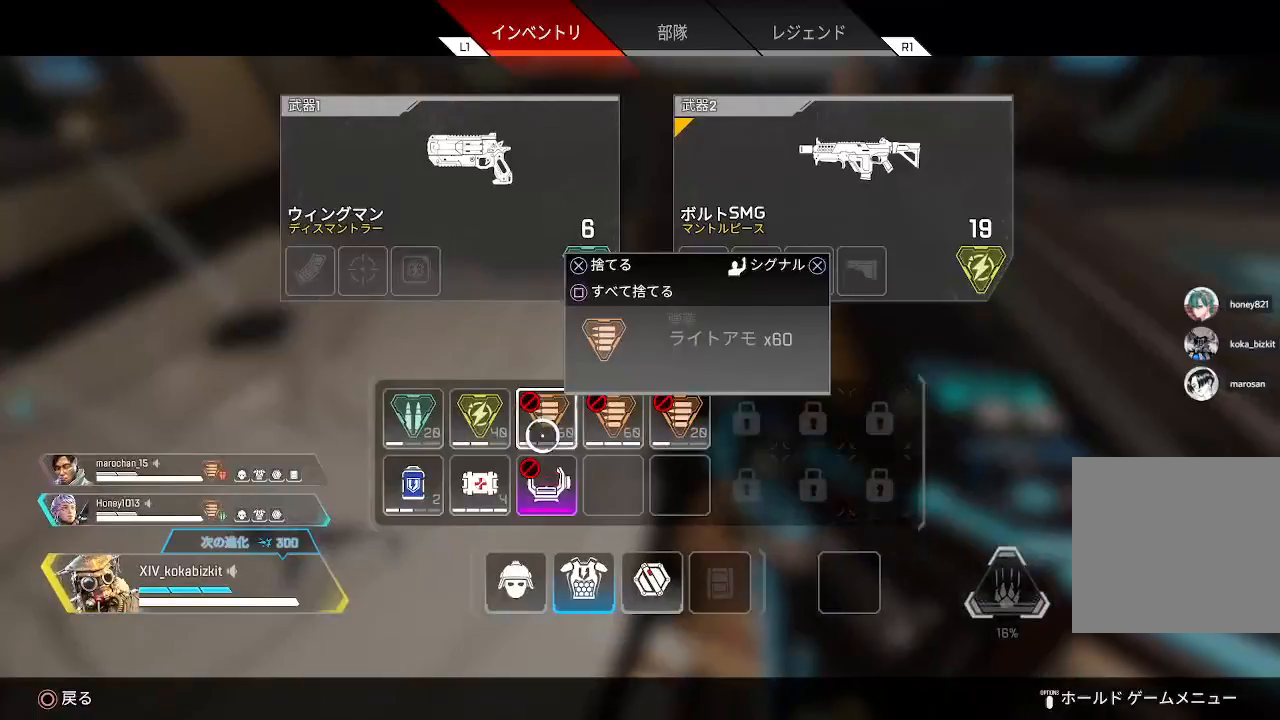
{"dt_ms": 500, "buttons": [], "left_stick": "center", "right_stick": "center", "events": [[100, "SQUARE", "down"], [183, "SQUARE", "up"], [267, "SQUARE", "down"], [333, "SQUARE", "up"], [433, "SQUARE", "down"], [483, "SQUARE", "up"]]}
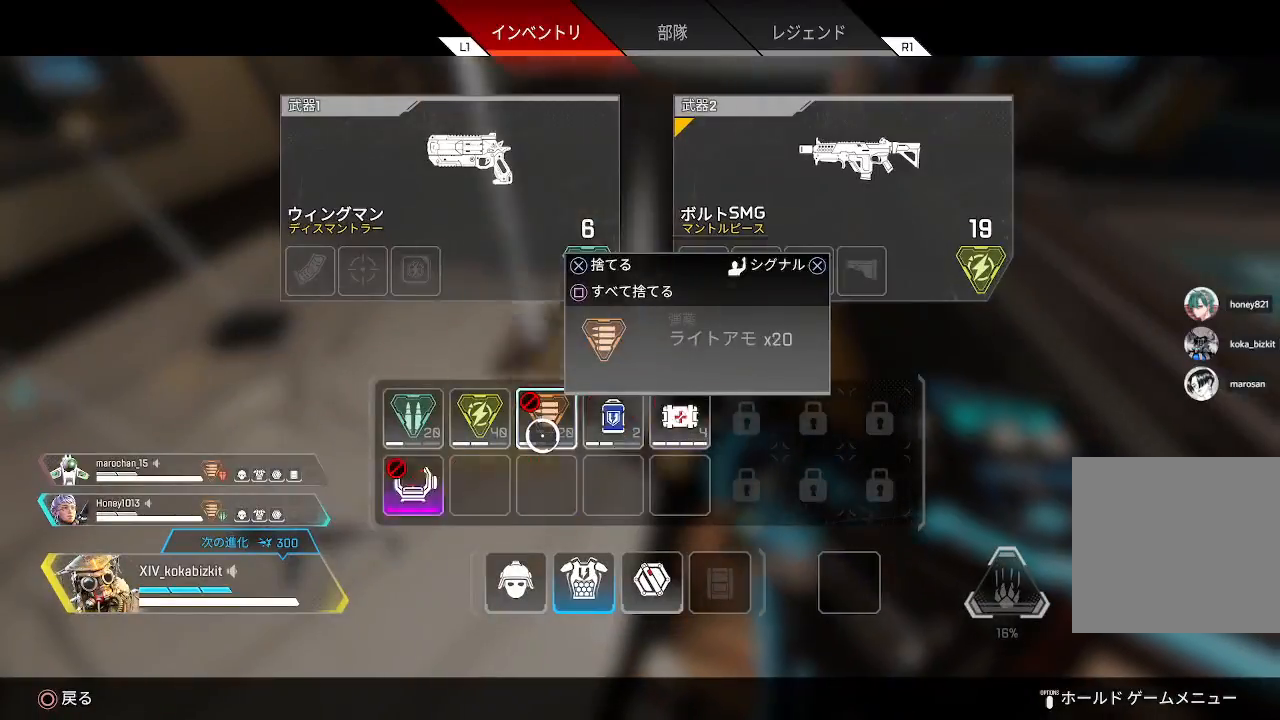
{"dt_ms": 500, "buttons": [], "left_stick": "center", "right_stick": "center", "events": [[50, "SQUARE", "down"], [117, "SQUARE", "up"], [333, "left_stick", "right"], [483, "left_stick", "center"]]}
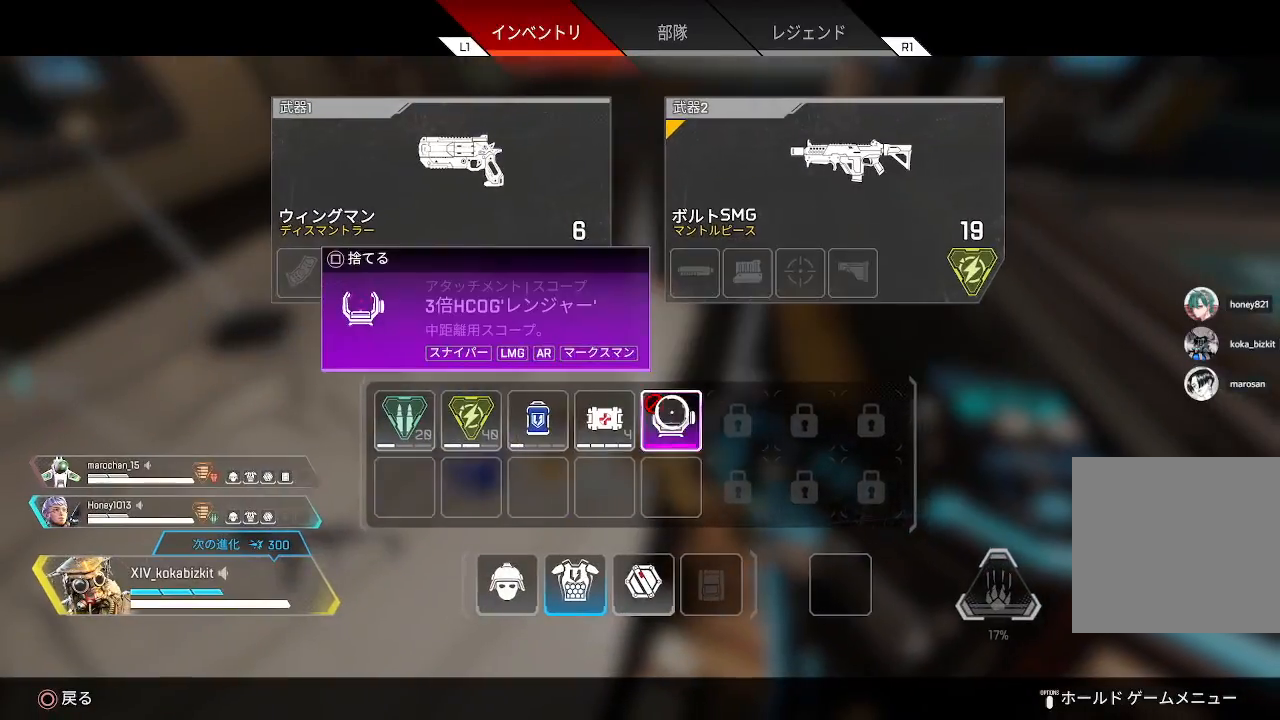
{"dt_ms": 500, "buttons": [], "left_stick": "up-left", "right_stick": "center", "events": [[133, "SQUARE", "down"], [217, "SQUARE", "up"], [300, "START", "down"], [400, "START", "up"], [400, "left_stick", "up-left"]]}
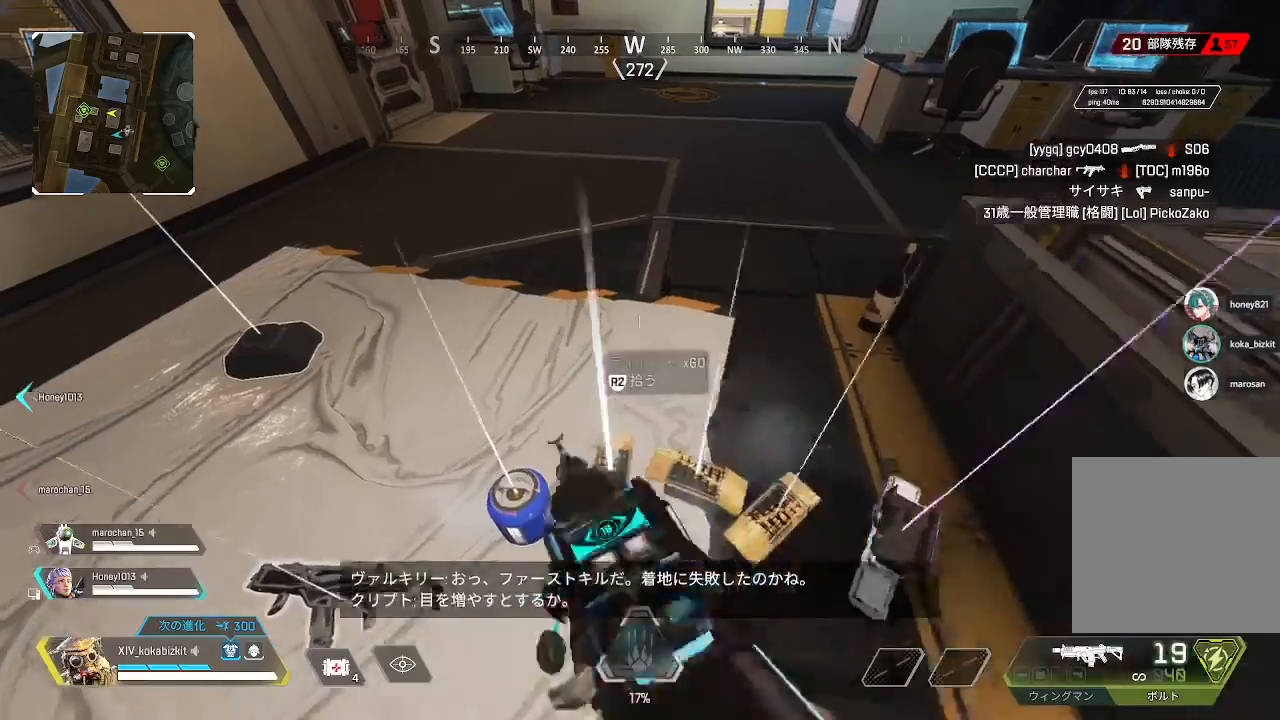
{"dt_ms": 500, "buttons": ["R2"], "left_stick": "center", "right_stick": "center", "events": [[33, "left_stick", "center"], [200, "right_stick", "down-left"], [267, "left_stick", "down-left"], [333, "right_stick", "center"], [350, "left_stick", "center"], [417, "R2", "down"]]}
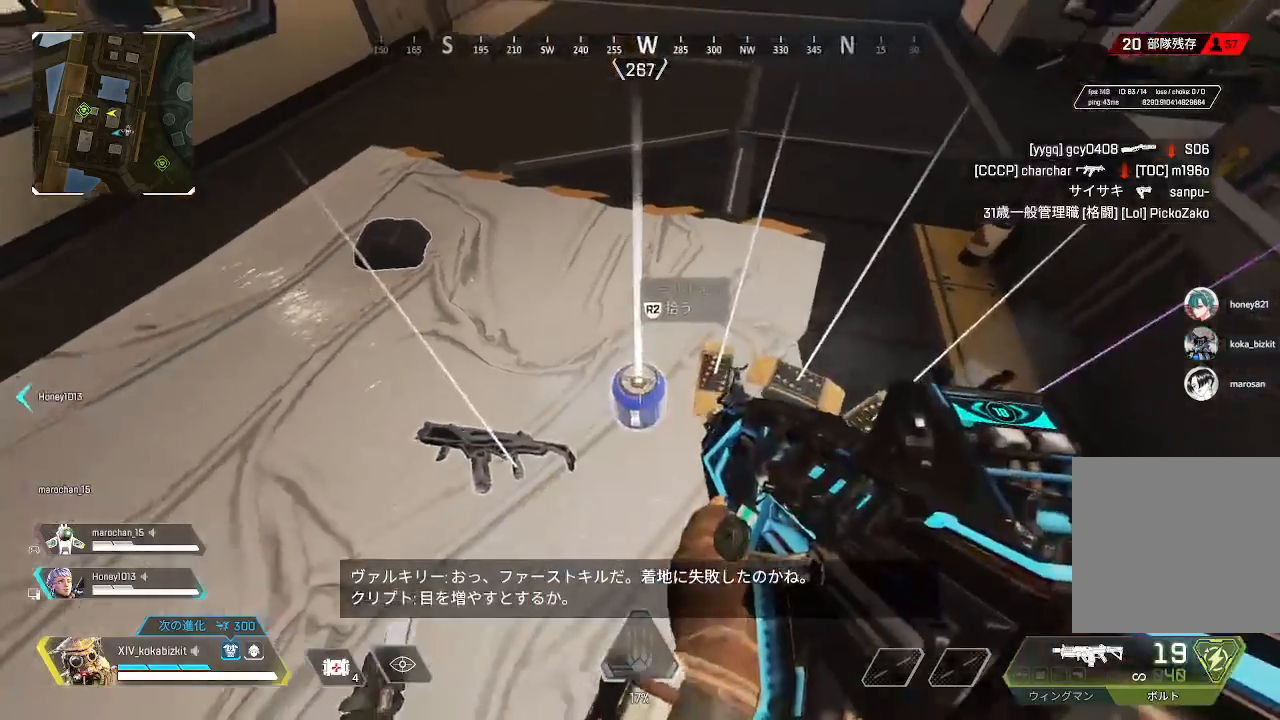
{"dt_ms": 500, "buttons": [], "left_stick": "up", "right_stick": "center", "events": [[17, "R2", "up"], [50, "right_stick", "up-left"], [67, "left_stick", "up"], [267, "right_stick", "center"]]}
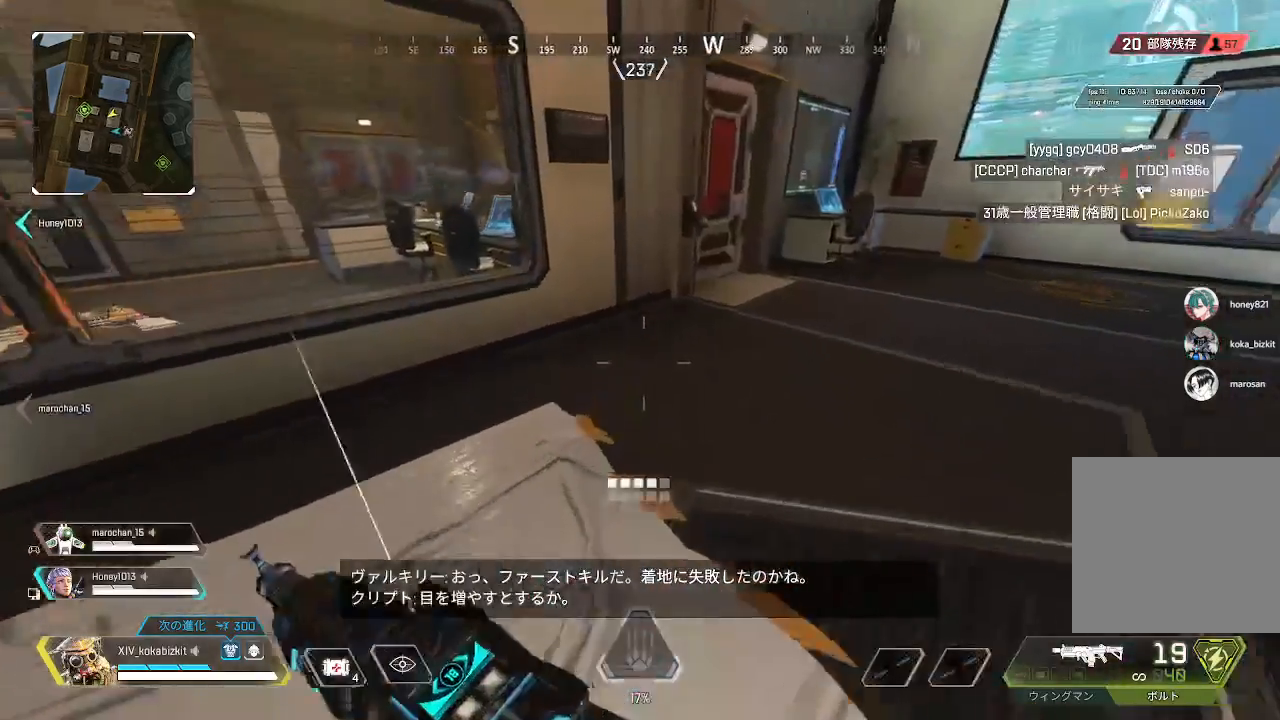
{"dt_ms": 500, "buttons": ["L1"], "left_stick": "up-right", "right_stick": "left", "events": [[83, "right_stick", "left"], [167, "left_stick", "up-right"], [250, "L1", "down"]]}
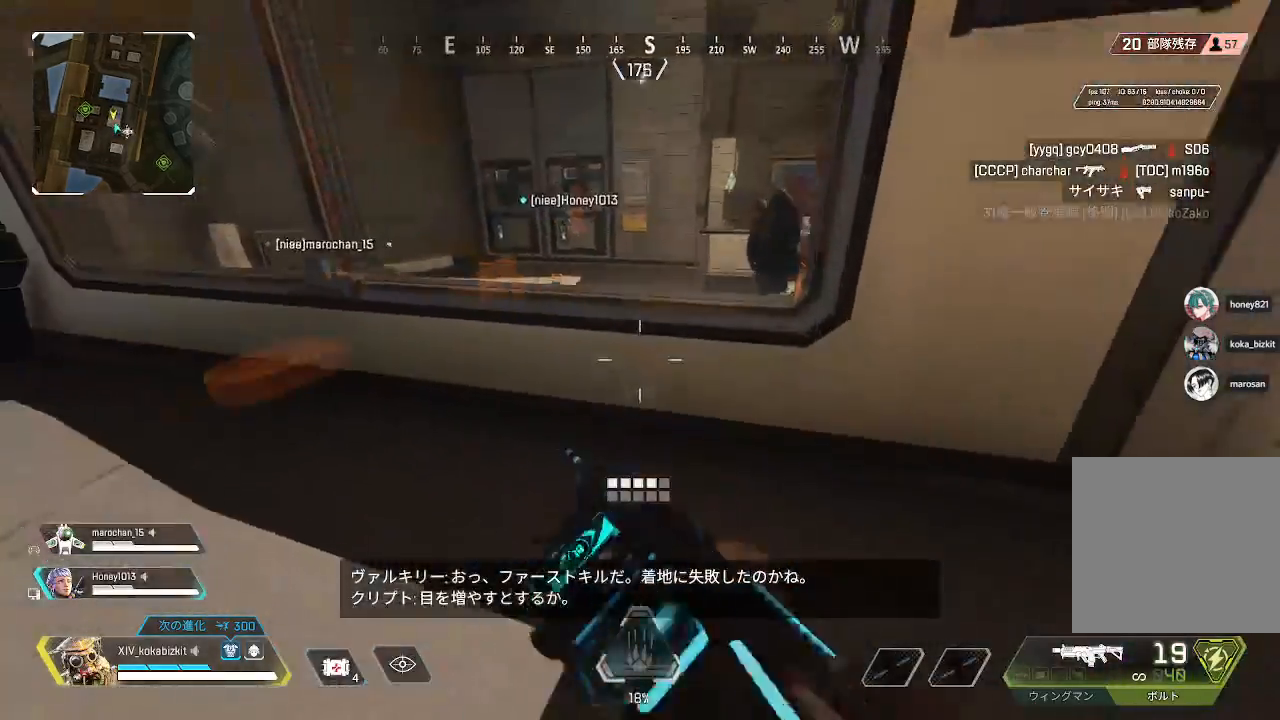
{"dt_ms": 500, "buttons": [], "left_stick": "right", "right_stick": "right", "events": [[17, "L1", "up"], [33, "right_stick", "center"], [283, "left_stick", "right"], [417, "right_stick", "right"]]}
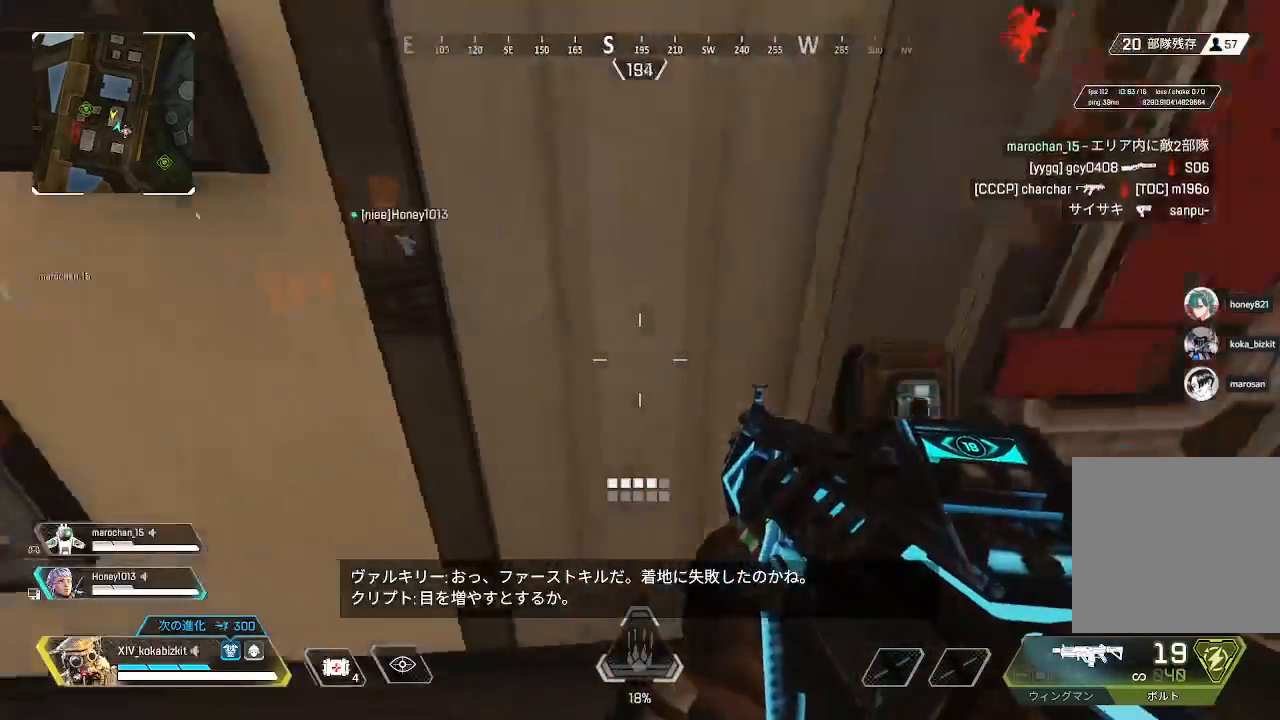
{"dt_ms": 500, "buttons": ["R2"], "left_stick": "up", "right_stick": "left", "events": [[50, "left_stick", "up-right"], [67, "R2", "down"], [117, "right_stick", "center"], [167, "R2", "up"], [417, "left_stick", "up"], [467, "R2", "down"], [467, "right_stick", "left"]]}
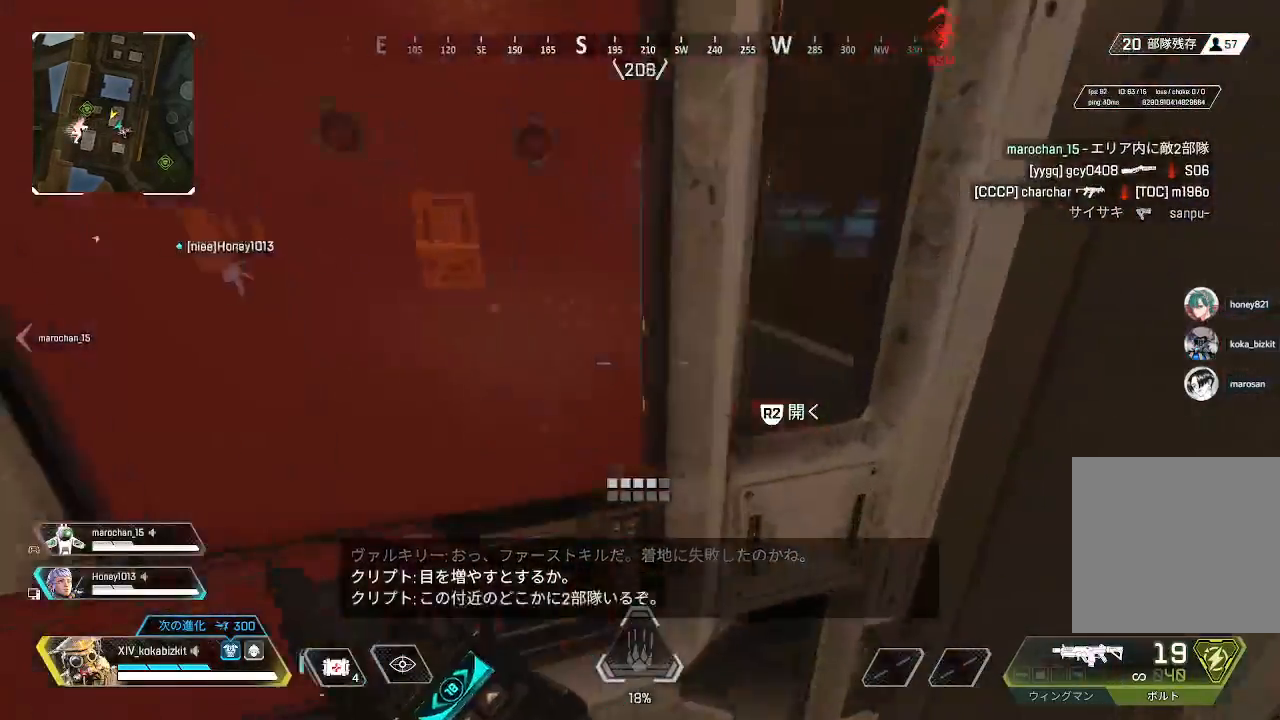
{"dt_ms": 500, "buttons": [], "left_stick": "up", "right_stick": "center", "events": [[83, "R2", "up"], [333, "right_stick", "center"]]}
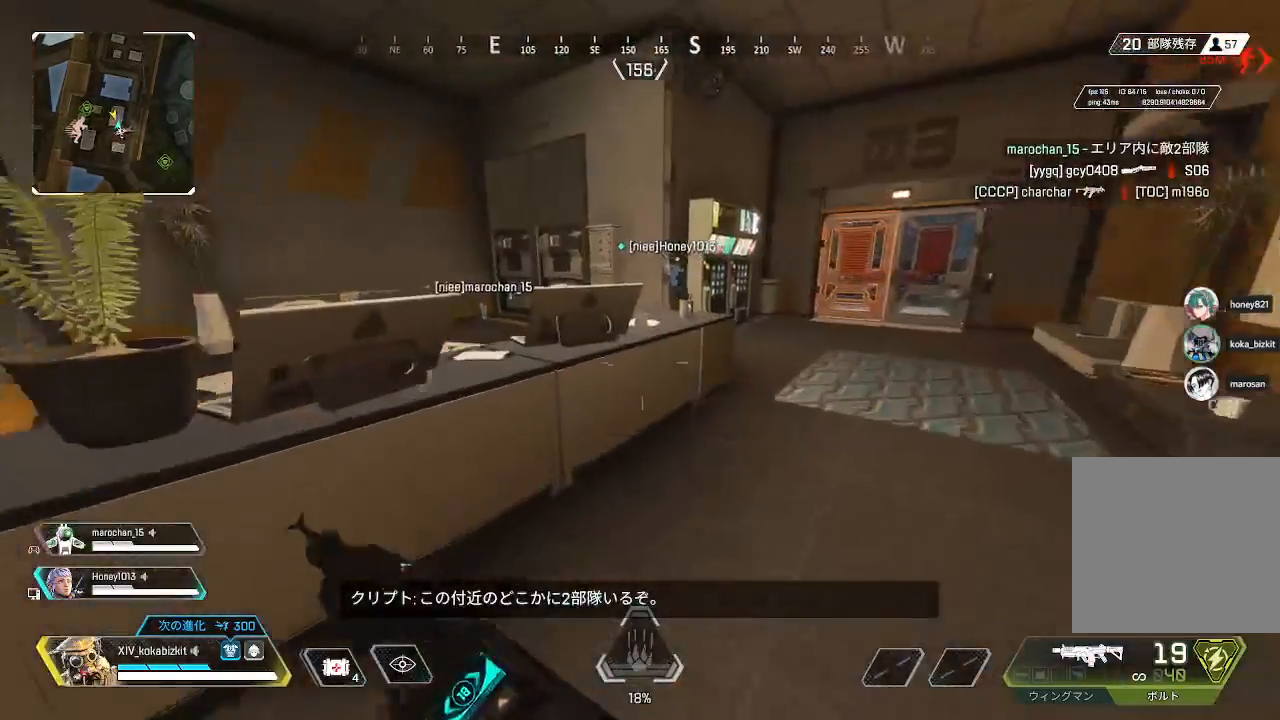
{"dt_ms": 500, "buttons": [], "left_stick": "up", "right_stick": "down-left", "events": [[33, "right_stick", "left"], [83, "R3", "down"], [200, "R3", "up"], [250, "right_stick", "center"], [450, "right_stick", "down-left"]]}
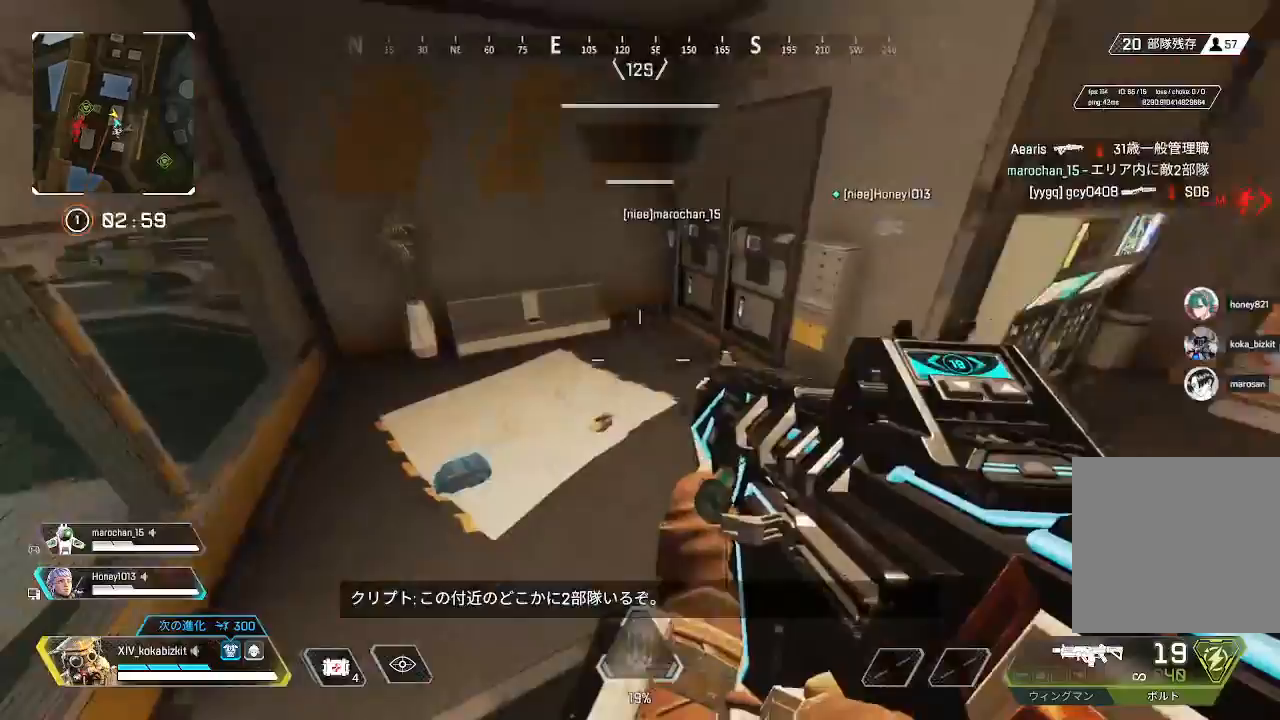
{"dt_ms": 500, "buttons": [], "left_stick": "up-right", "right_stick": "center", "events": [[217, "right_stick", "left"], [317, "right_stick", "center"], [500, "left_stick", "up-right"]]}
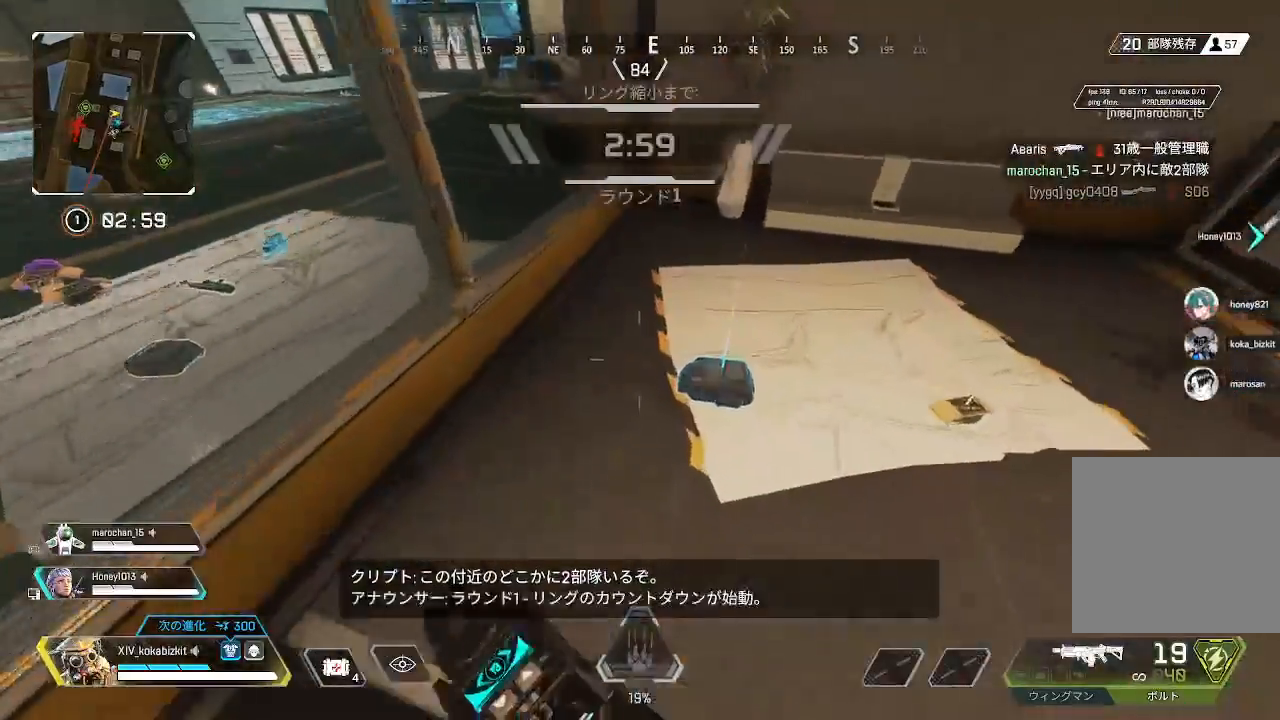
{"dt_ms": 500, "buttons": [], "left_stick": "down", "right_stick": "center", "events": [[233, "R2", "down"], [267, "left_stick", "center"], [367, "left_stick", "down"], [383, "R2", "up"]]}
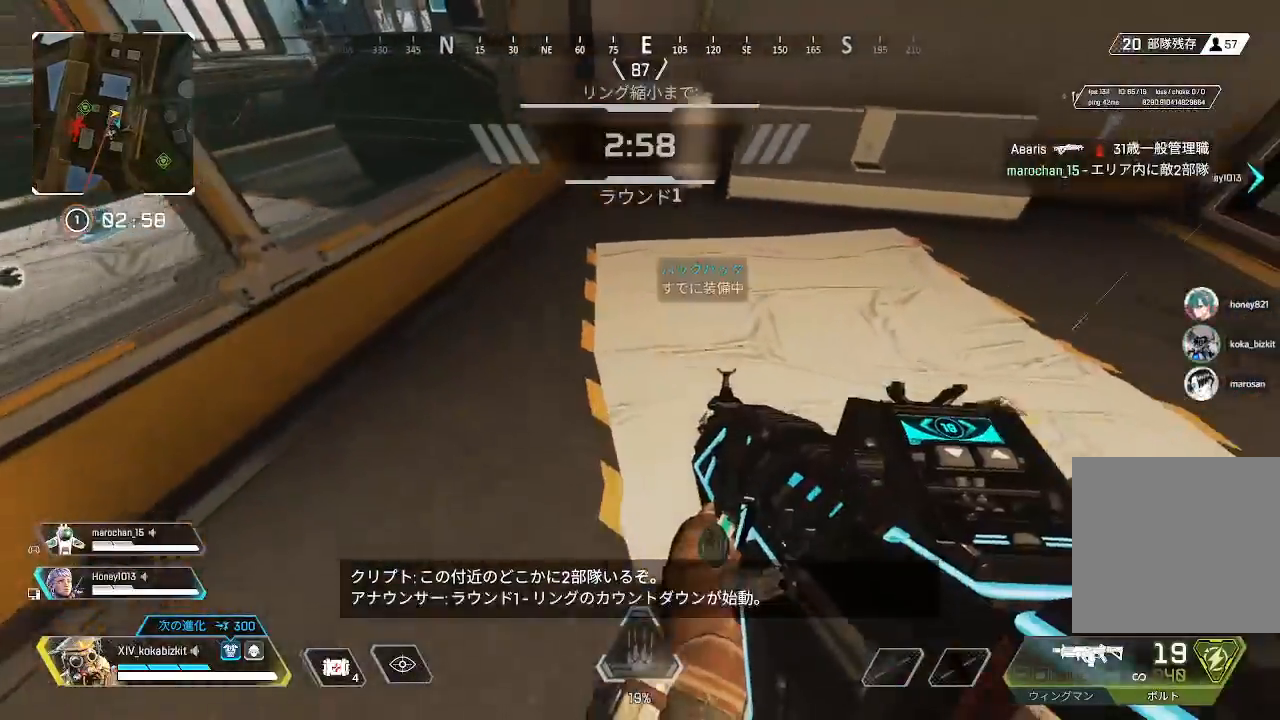
{"dt_ms": 500, "buttons": [], "left_stick": "up", "right_stick": "left", "events": [[50, "left_stick", "center"], [100, "right_stick", "left"], [133, "left_stick", "down-left"], [367, "R3", "down"], [417, "left_stick", "up-left"], [483, "R3", "up"], [483, "left_stick", "up"]]}
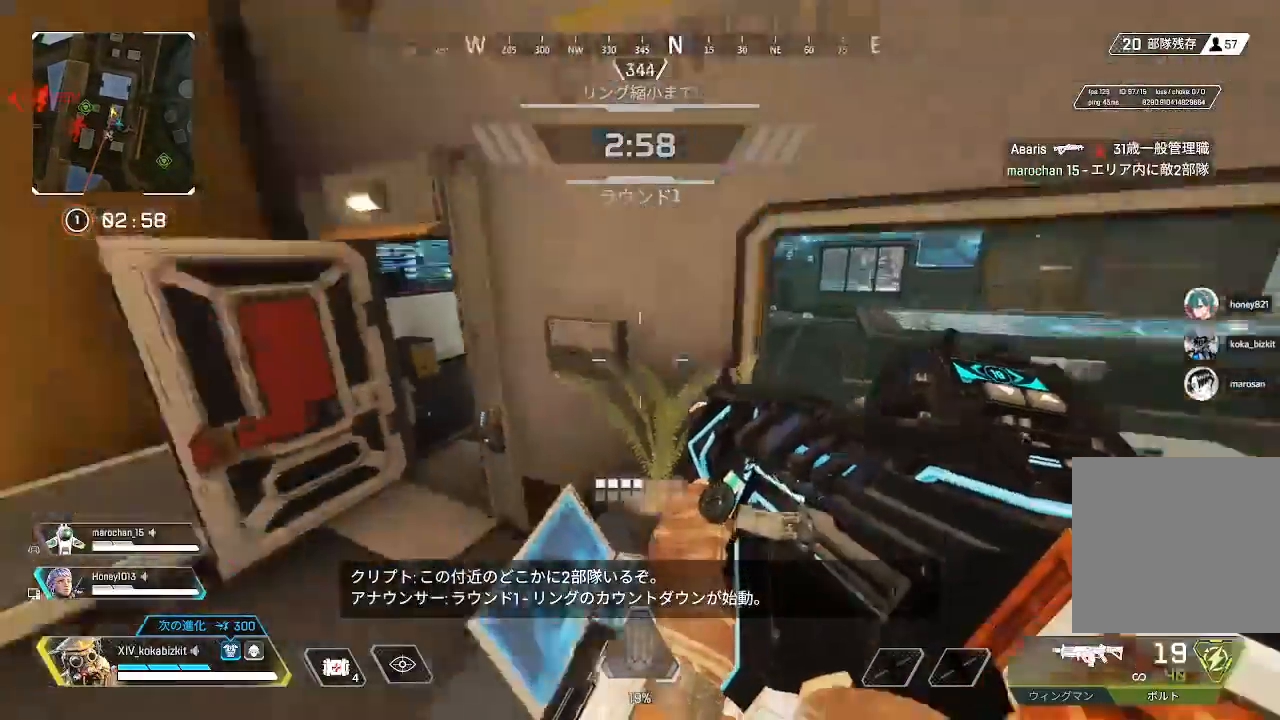
{"dt_ms": 500, "buttons": [], "left_stick": "up", "right_stick": "left", "events": []}
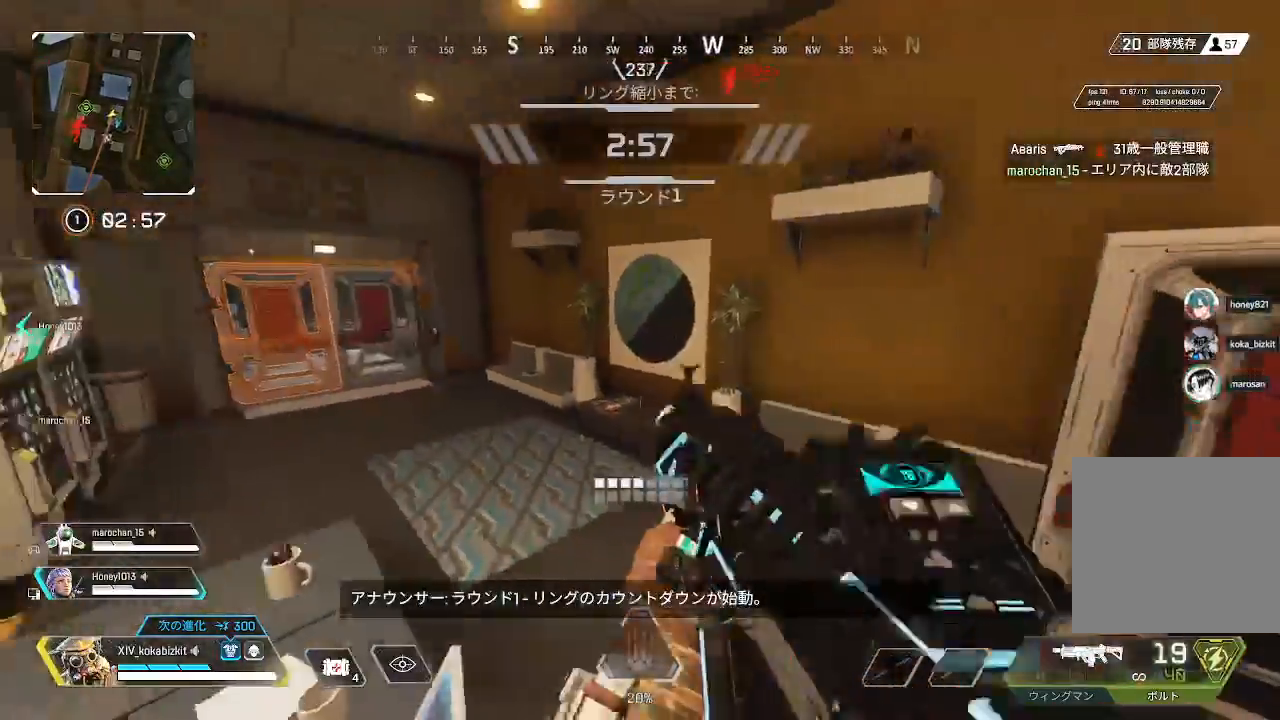
{"dt_ms": 500, "buttons": [], "left_stick": "up", "right_stick": "center", "events": [[133, "right_stick", "center"]]}
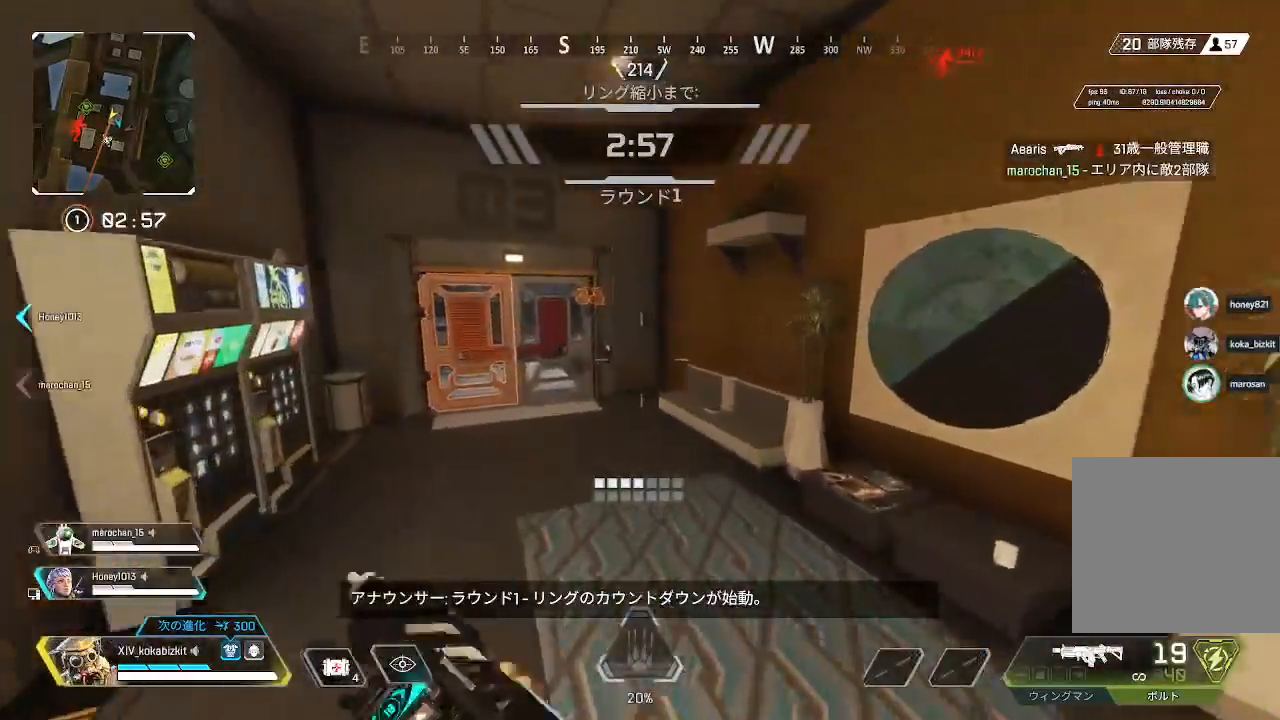
{"dt_ms": 500, "buttons": [], "left_stick": "up", "right_stick": "center", "events": [[50, "right_stick", "left"], [200, "right_stick", "center"]]}
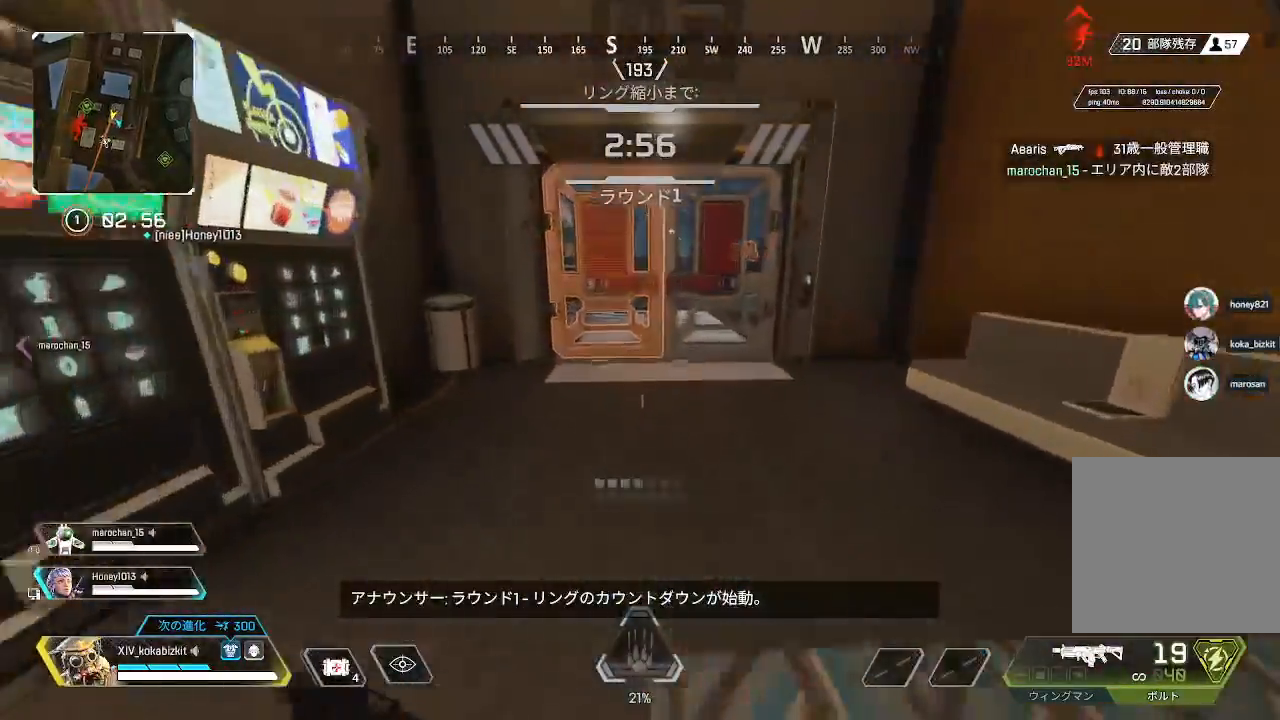
{"dt_ms": 500, "buttons": ["R2"], "left_stick": "up", "right_stick": "center", "events": [[167, "right_stick", "up"], [350, "right_stick", "center"], [433, "R2", "down"]]}
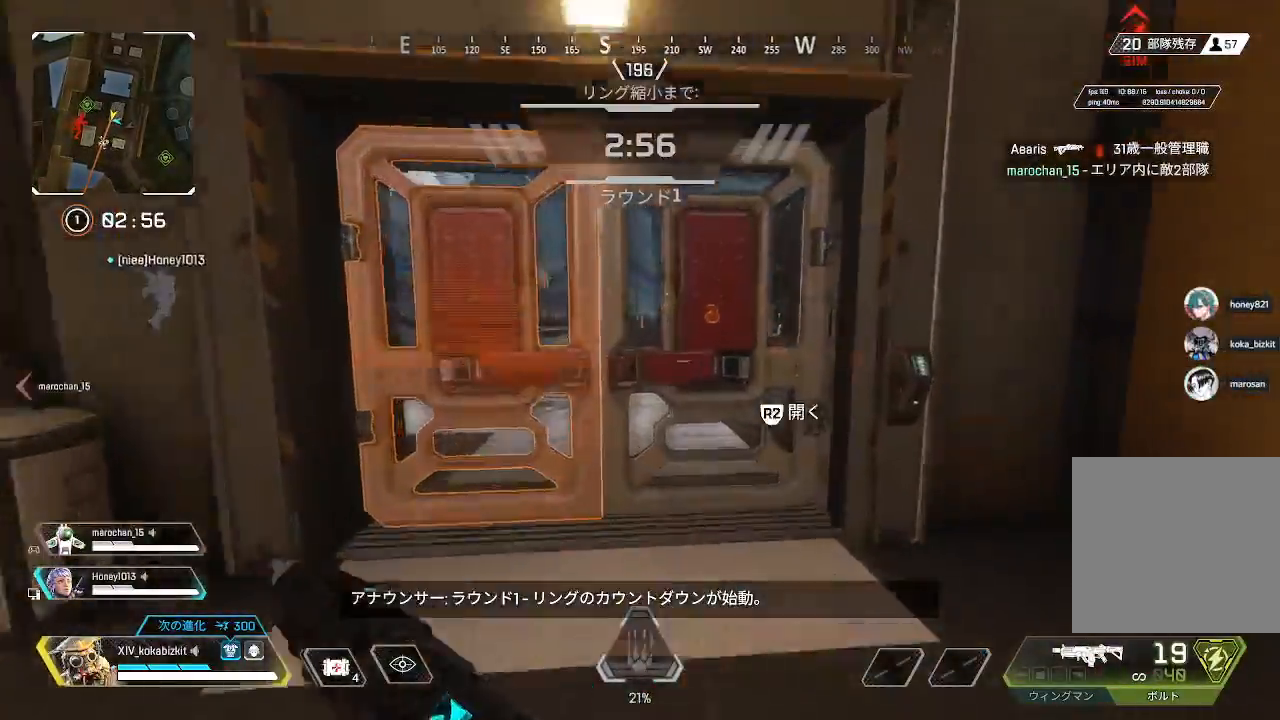
{"dt_ms": 500, "buttons": ["L2"], "left_stick": "up", "right_stick": "center", "events": [[33, "right_stick", "up-right"], [50, "R2", "up"], [200, "L2", "down"], [317, "right_stick", "right"], [500, "right_stick", "center"]]}
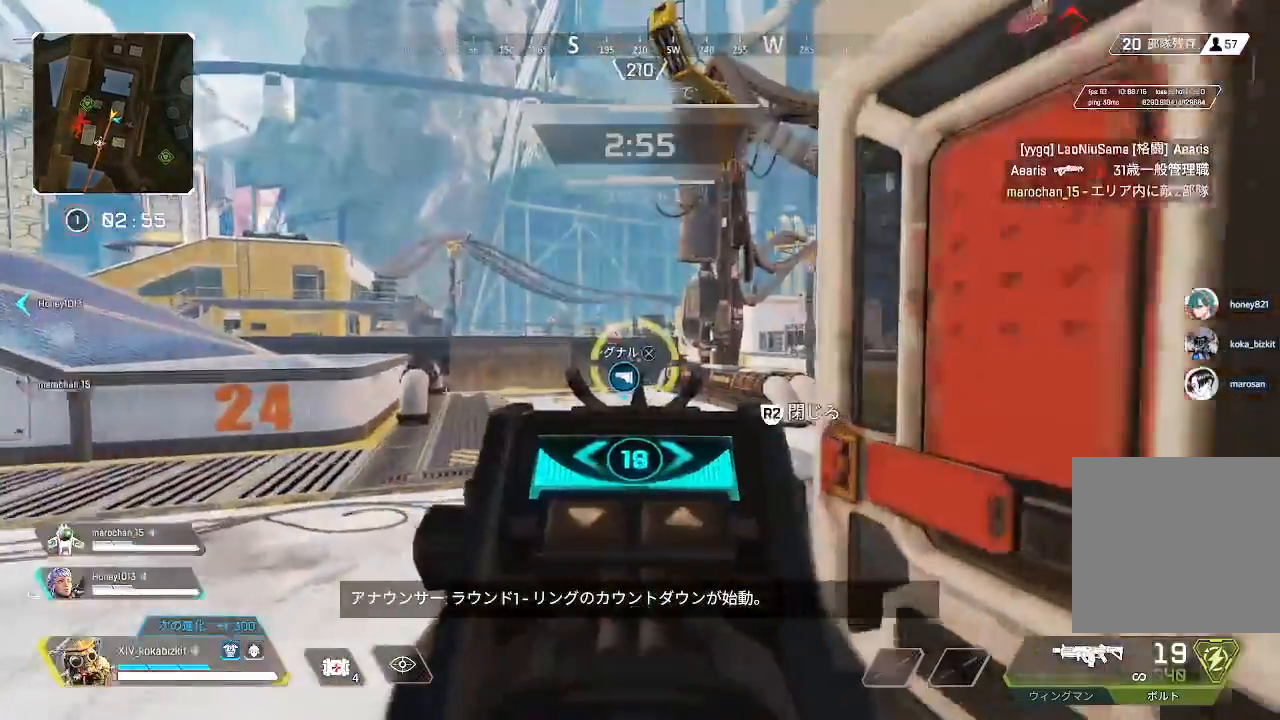
{"dt_ms": 500, "buttons": ["L2"], "left_stick": "center", "right_stick": "up-left", "events": [[267, "right_stick", "up-right"], [450, "right_stick", "up-left"], [500, "left_stick", "center"]]}
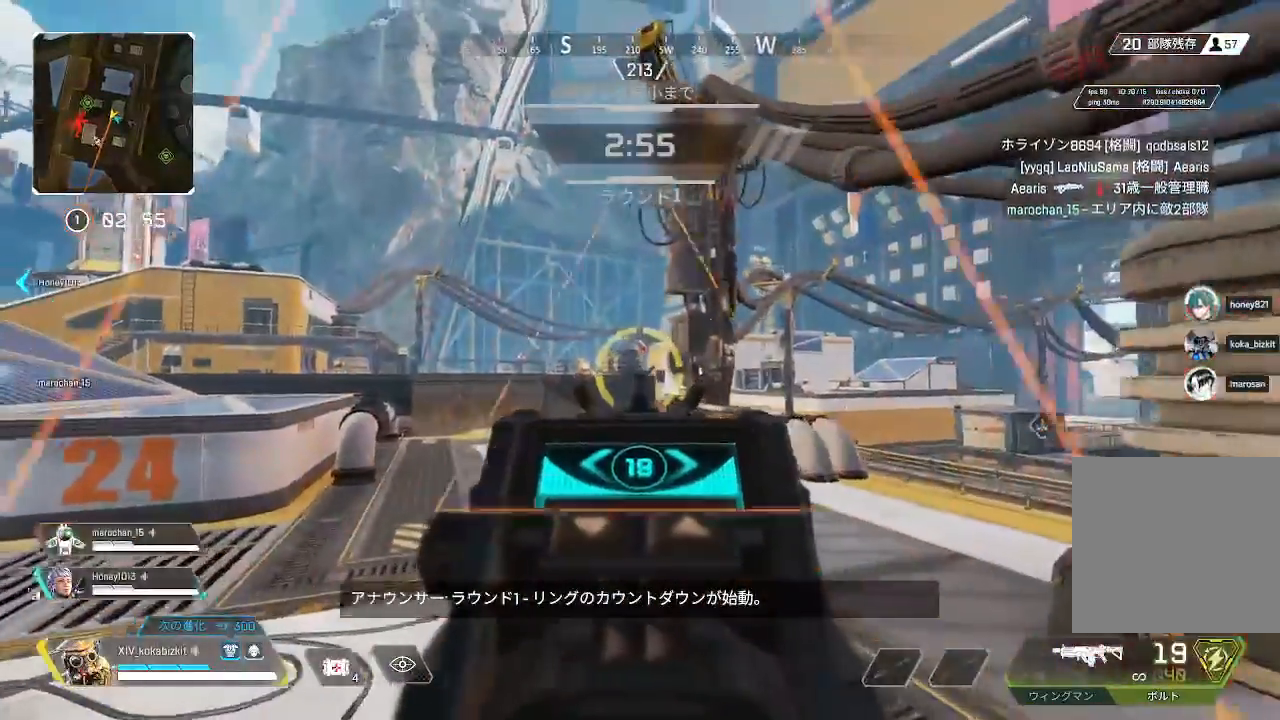
{"dt_ms": 500, "buttons": ["L2"], "left_stick": "center", "right_stick": "center", "events": [[50, "right_stick", "left"], [150, "left_stick", "down-right"], [283, "right_stick", "center"], [333, "right_stick", "down-left"], [350, "left_stick", "center"], [500, "right_stick", "center"]]}
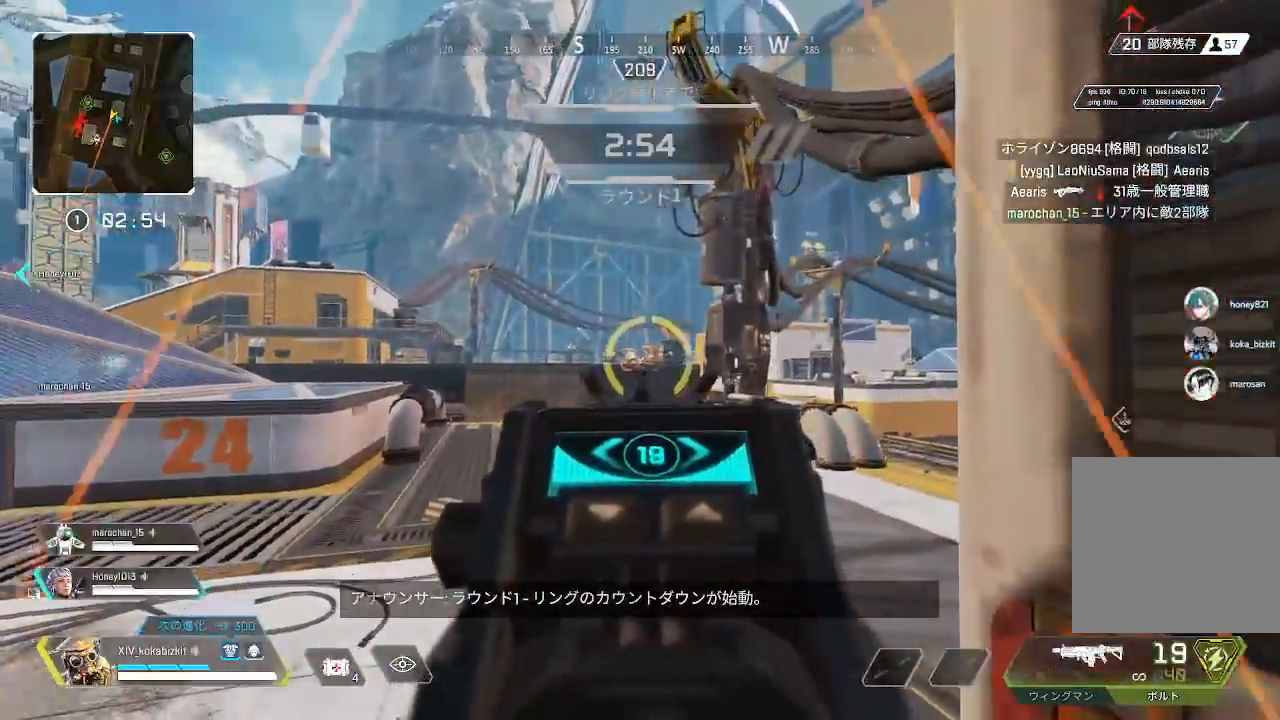
{"dt_ms": 500, "buttons": ["L2"], "left_stick": "center", "right_stick": "center", "events": [[133, "right_stick", "left"], [233, "right_stick", "center"]]}
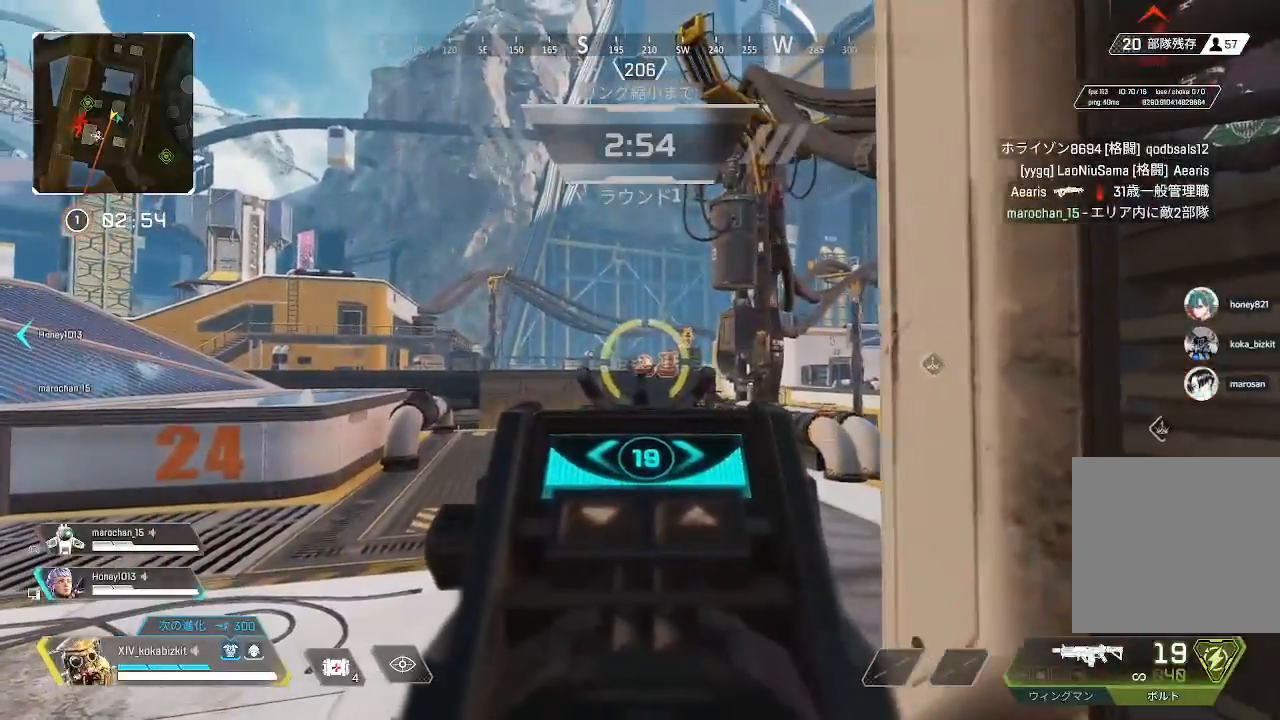
{"dt_ms": 500, "buttons": [], "left_stick": "center", "right_stick": "center", "events": [[67, "TRIANGLE", "down"], [117, "left_stick", "down"], [133, "L2", "up"], [150, "TRIANGLE", "up"], [267, "left_stick", "right"], [400, "left_stick", "center"]]}